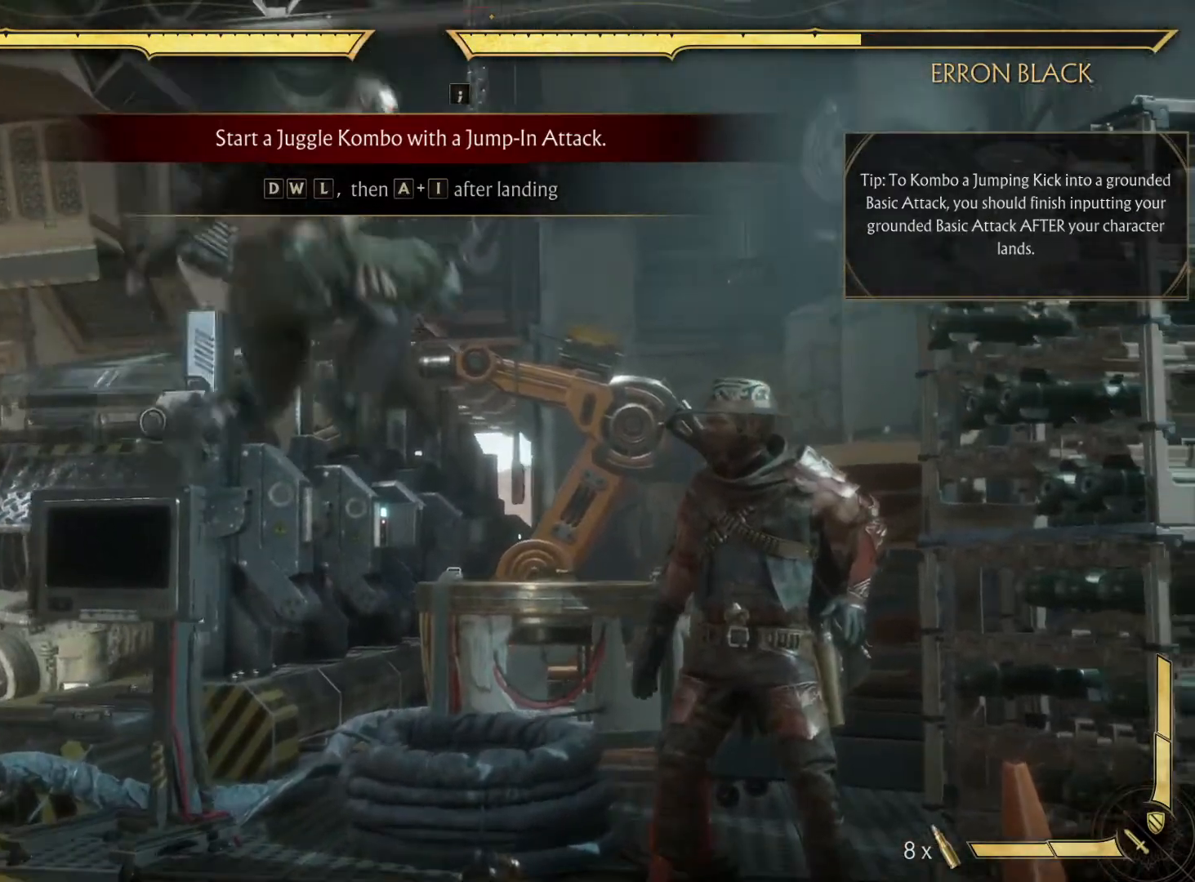
Gameplay with a controller (Xbox layout); each line is a JSON object with the inputs held at the frame after it. "events" lists button and stick changes between this image and that frame as [ms after this image, input, new state], when the widget could be followed in between. Not read: L3 R3.
{"buttons": ["Y"], "left_stick": "center", "right_stick": "center", "events": [[100, "B", "down"], [283, "B", "up"], [450, "Y", "down"]]}
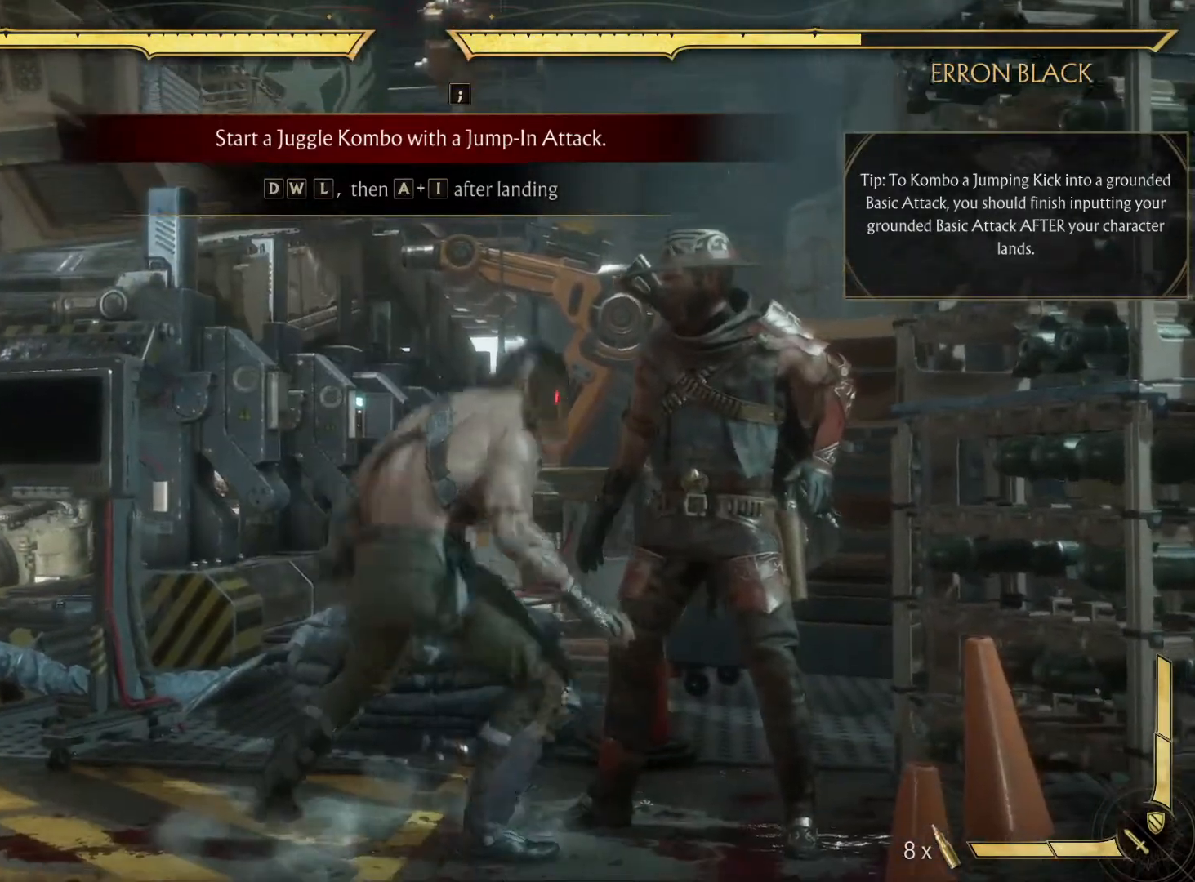
{"buttons": ["DPAD_LEFT"], "left_stick": "center", "right_stick": "center", "events": [[100, "Y", "up"], [500, "DPAD_LEFT", "down"]]}
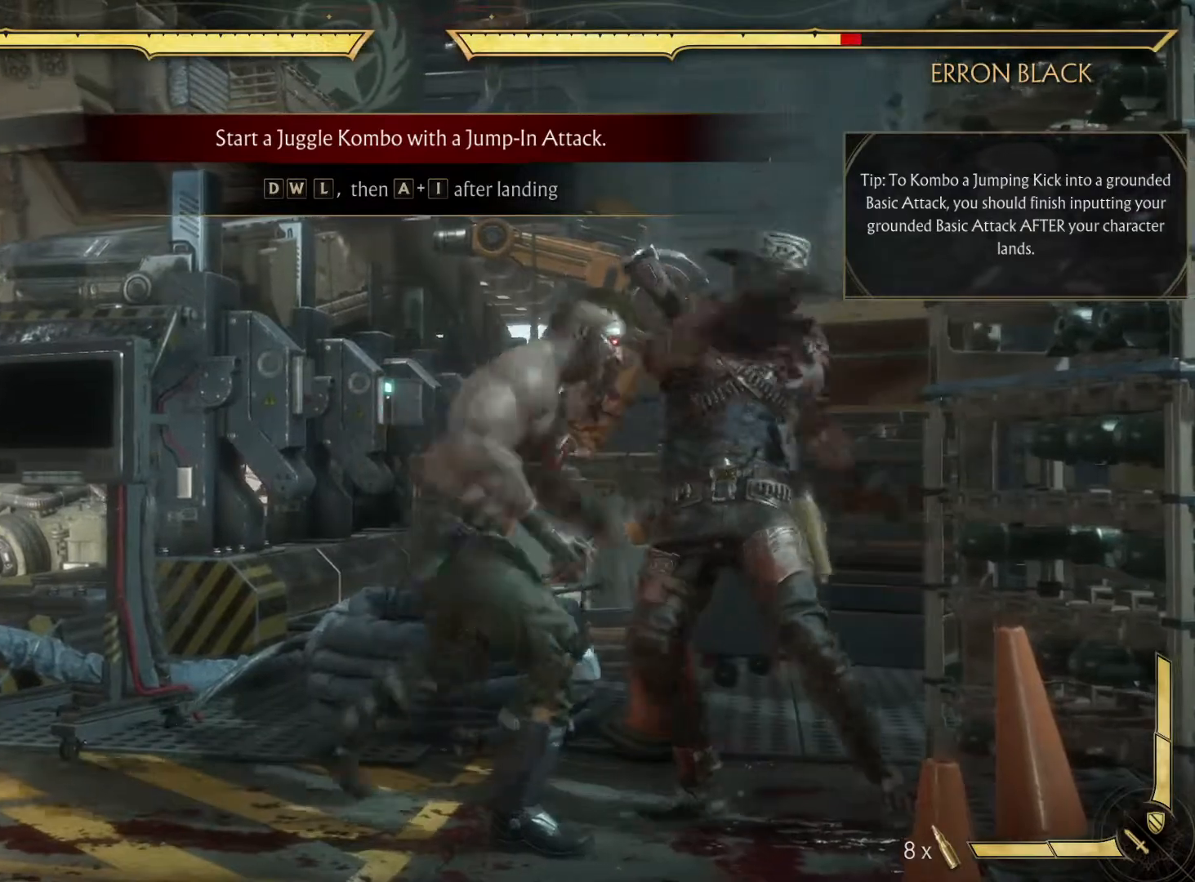
{"buttons": ["DPAD_LEFT"], "left_stick": "center", "right_stick": "center", "events": []}
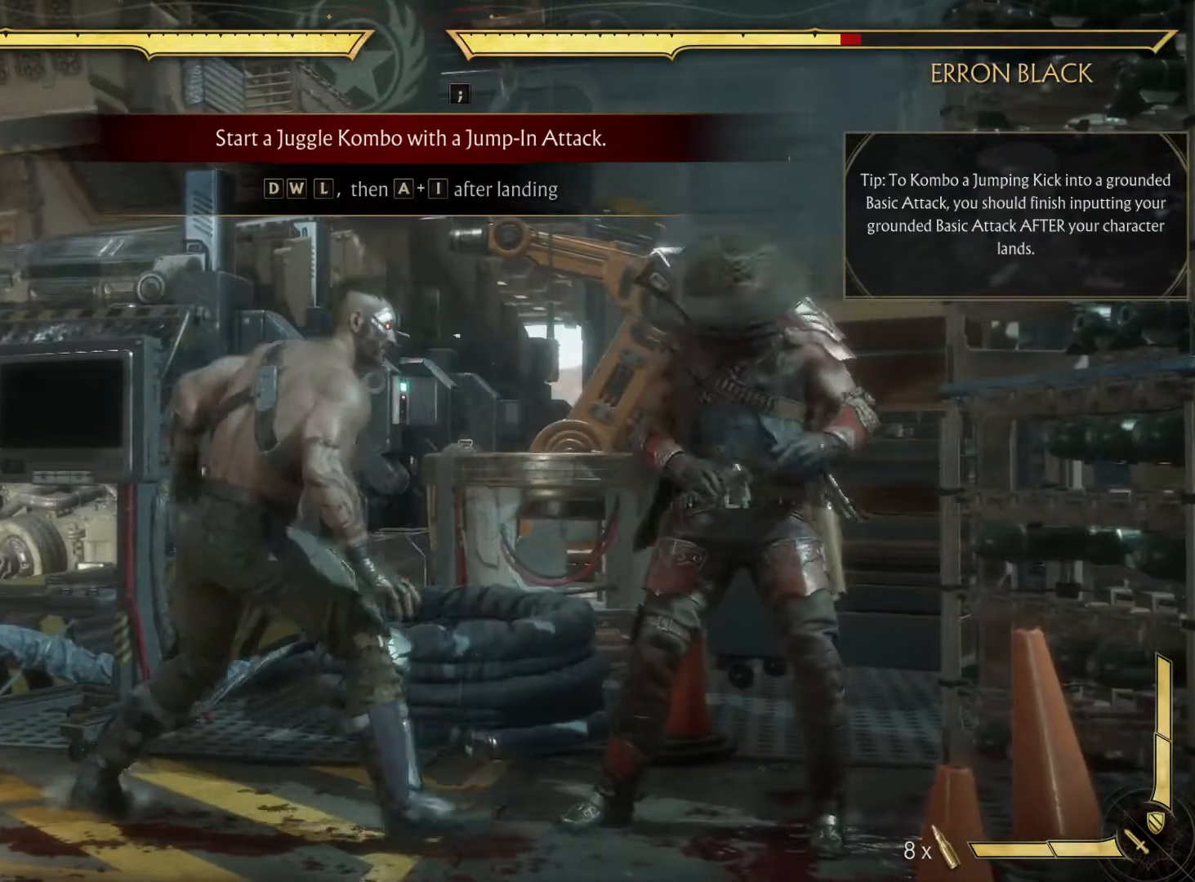
{"buttons": ["DPAD_LEFT"], "left_stick": "center", "right_stick": "center", "events": []}
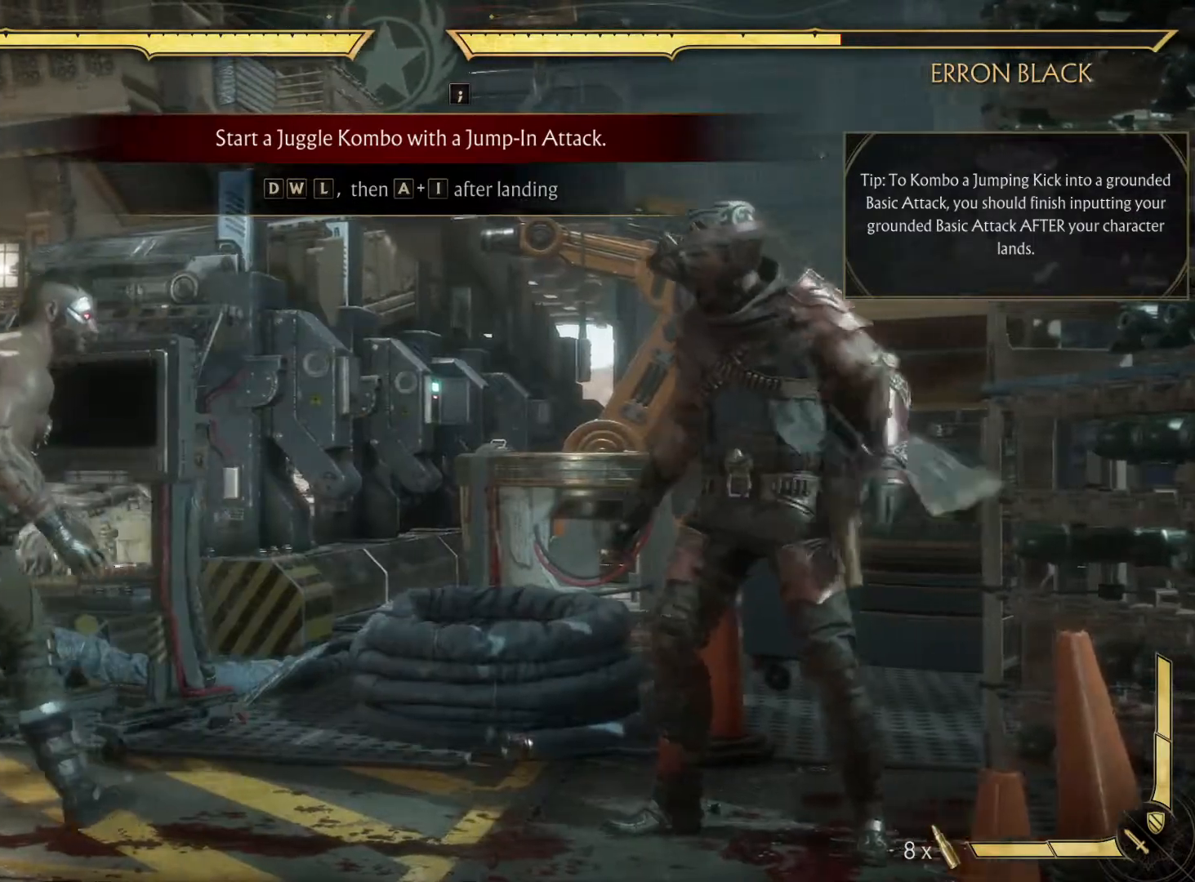
{"buttons": [], "left_stick": "center", "right_stick": "center", "events": [[383, "DPAD_LEFT", "up"]]}
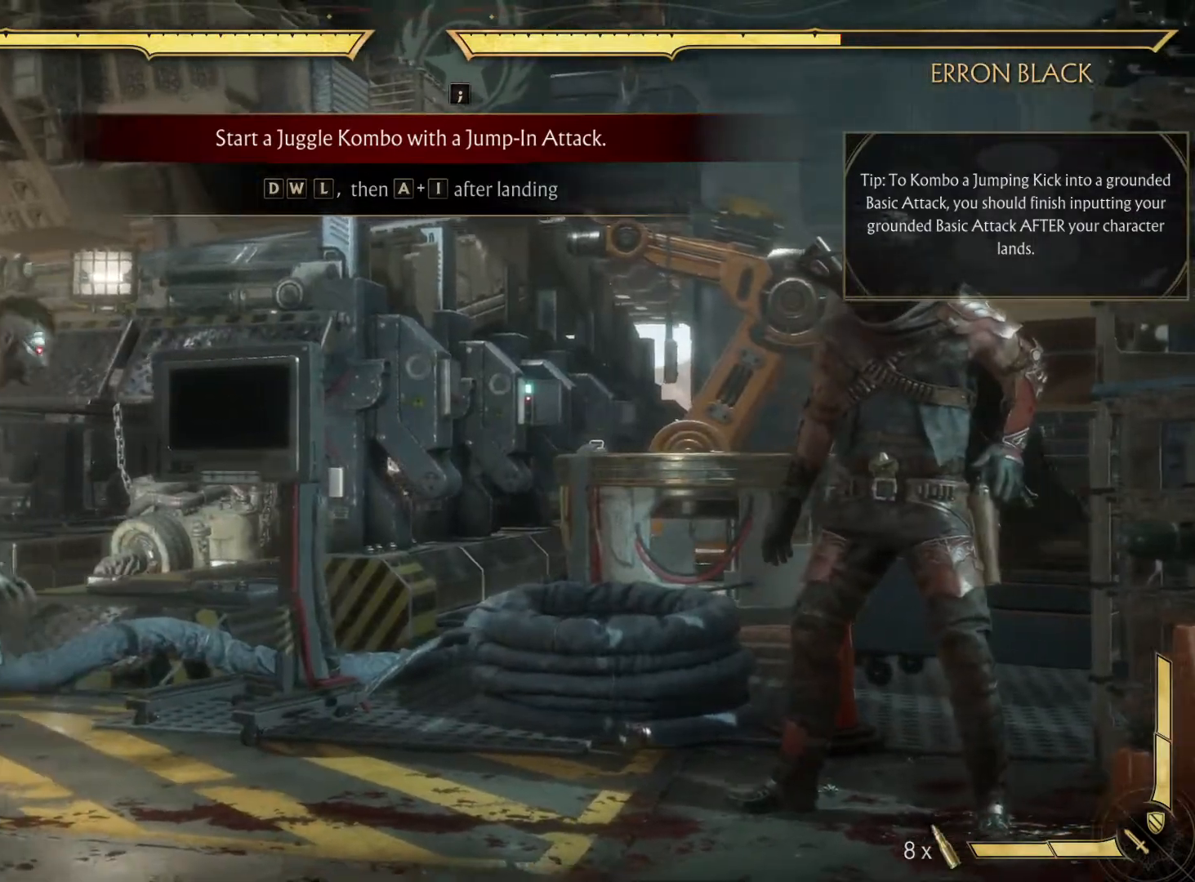
{"buttons": [], "left_stick": "center", "right_stick": "center", "events": [[283, "DPAD_DOWN", "down"], [283, "DPAD_RIGHT", "down"], [283, "DPAD_UP", "down"], [500, "DPAD_DOWN", "up"], [500, "DPAD_RIGHT", "up"], [500, "DPAD_UP", "up"]]}
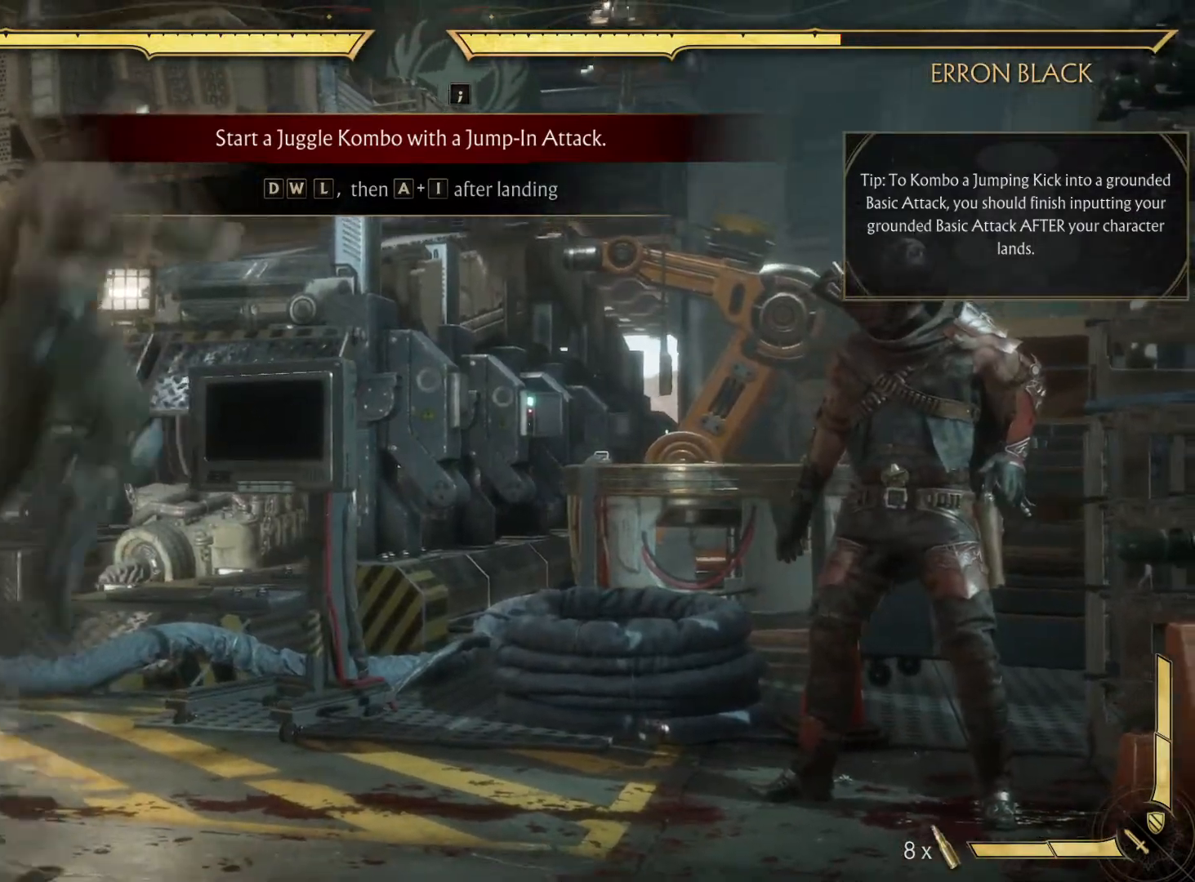
{"buttons": ["B"], "left_stick": "center", "right_stick": "center", "events": [[367, "B", "down"]]}
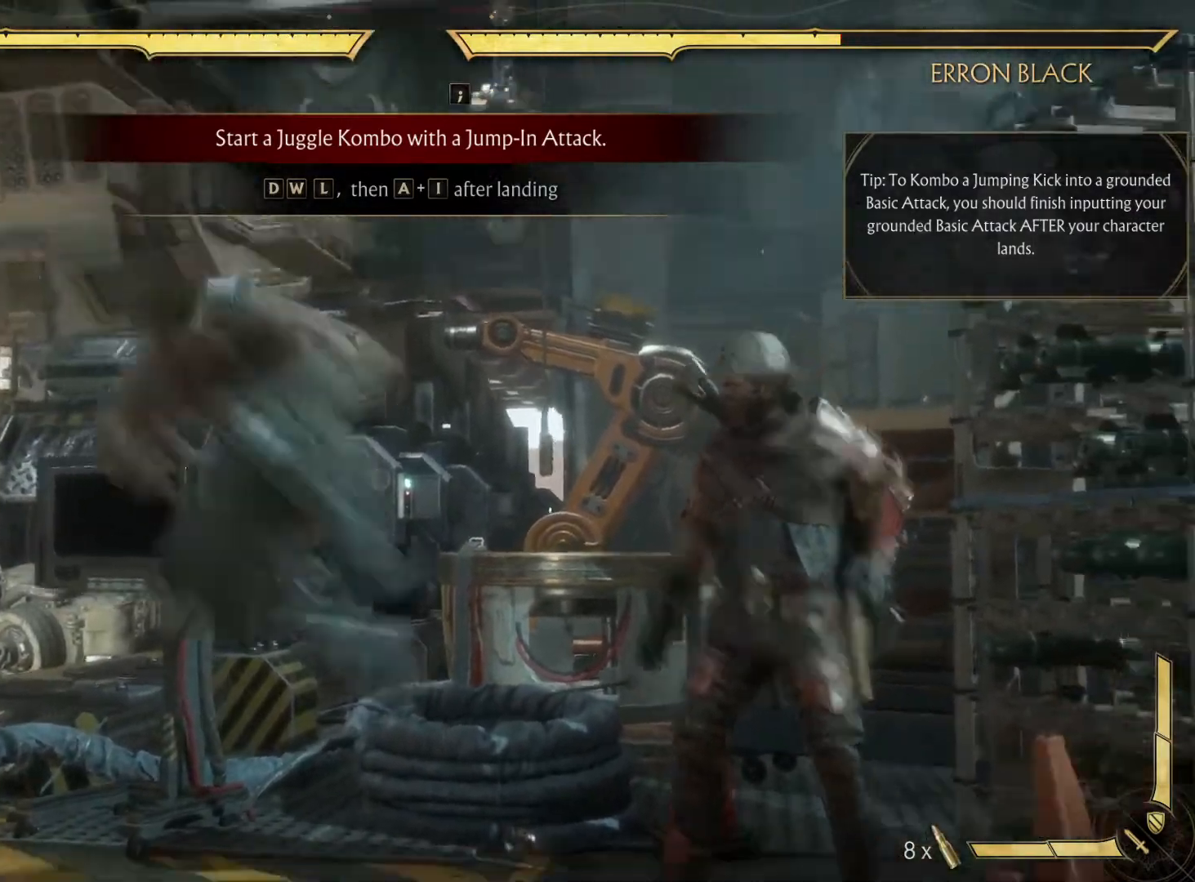
{"buttons": ["DPAD_LEFT"], "left_stick": "center", "right_stick": "center", "events": [[150, "B", "up"], [333, "DPAD_LEFT", "down"], [333, "Y", "down"], [500, "Y", "up"]]}
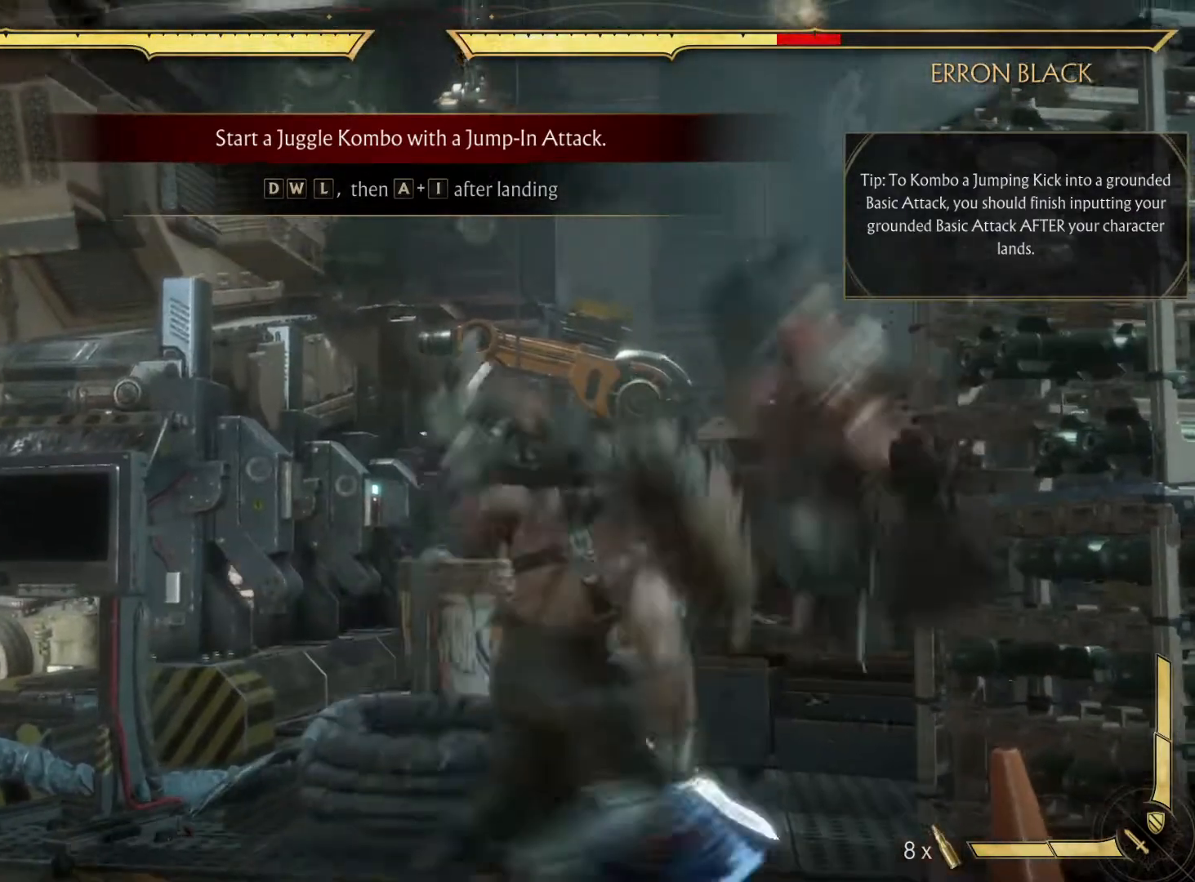
{"buttons": ["DPAD_LEFT"], "left_stick": "center", "right_stick": "center", "events": []}
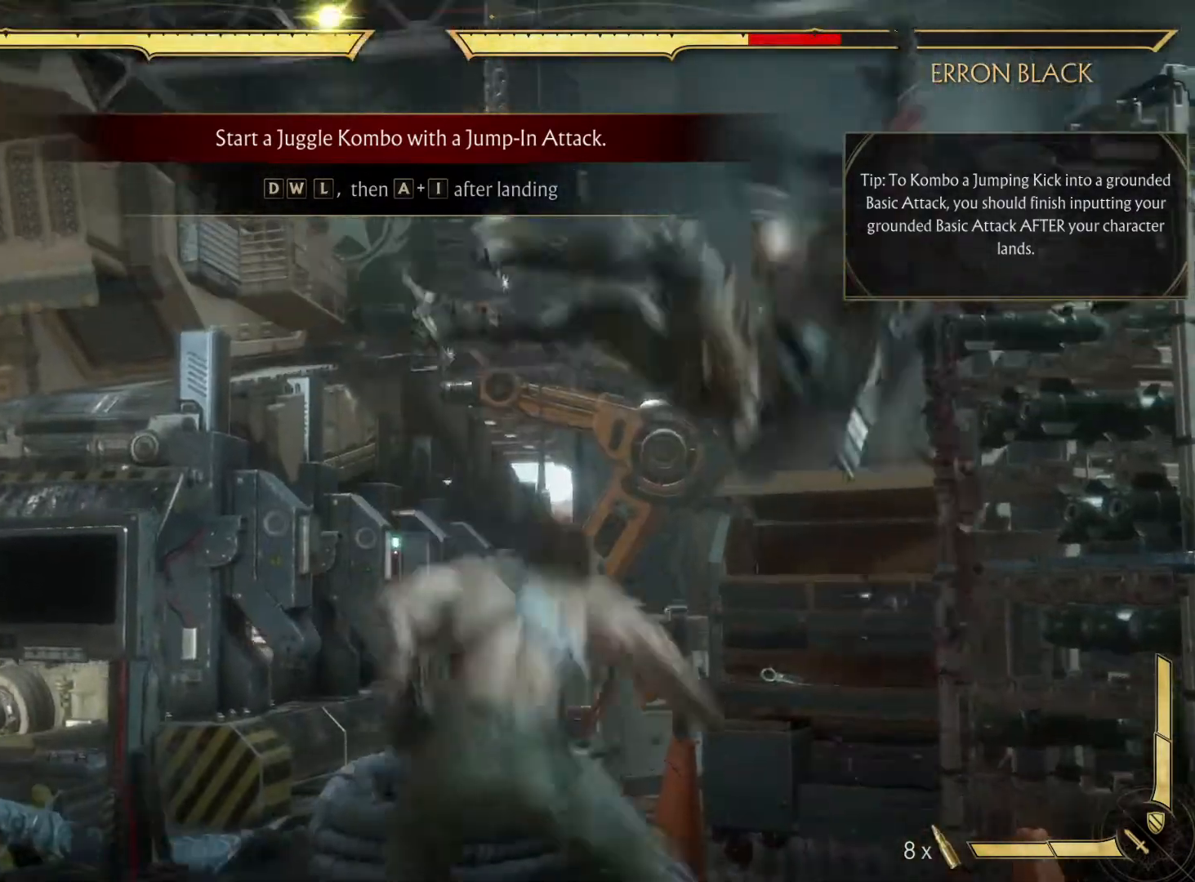
{"buttons": ["DPAD_LEFT"], "left_stick": "center", "right_stick": "center"}
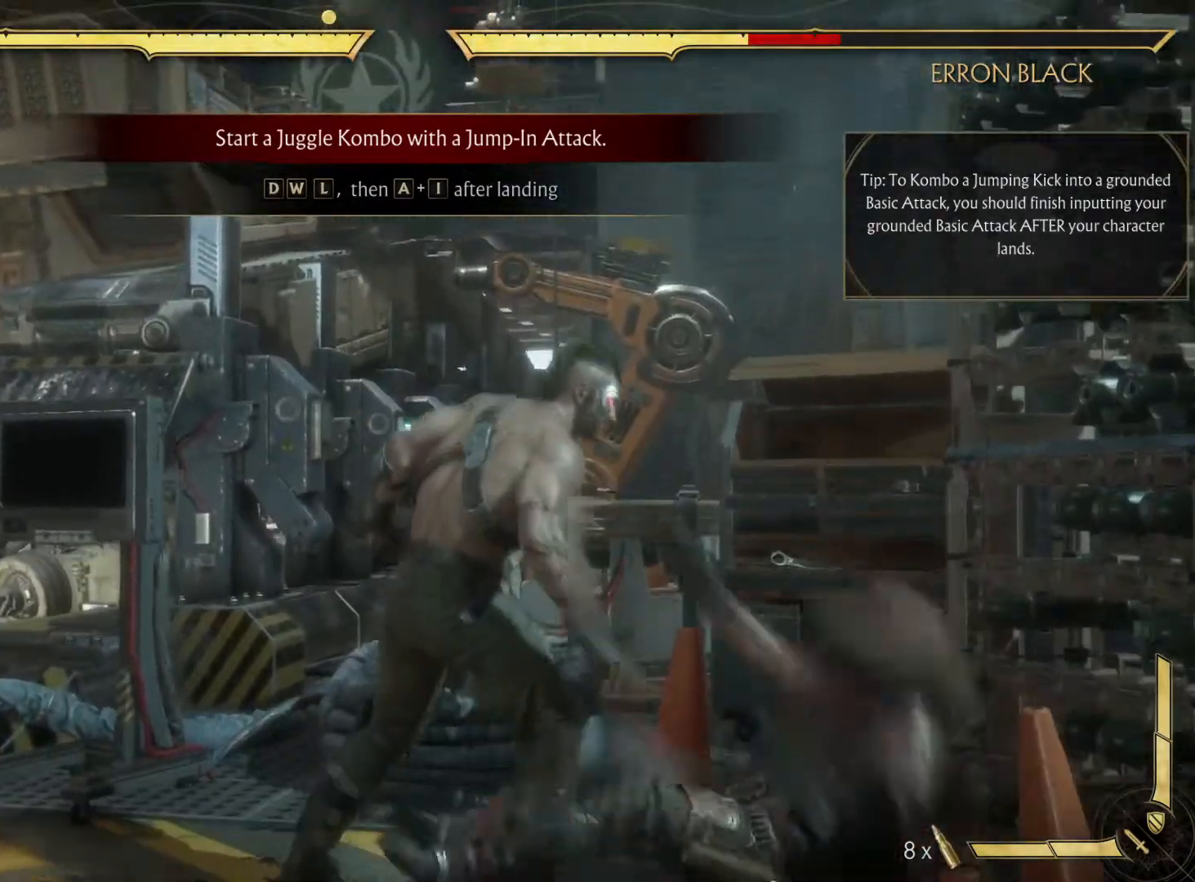
{"buttons": ["DPAD_LEFT"], "left_stick": "center", "right_stick": "center", "events": []}
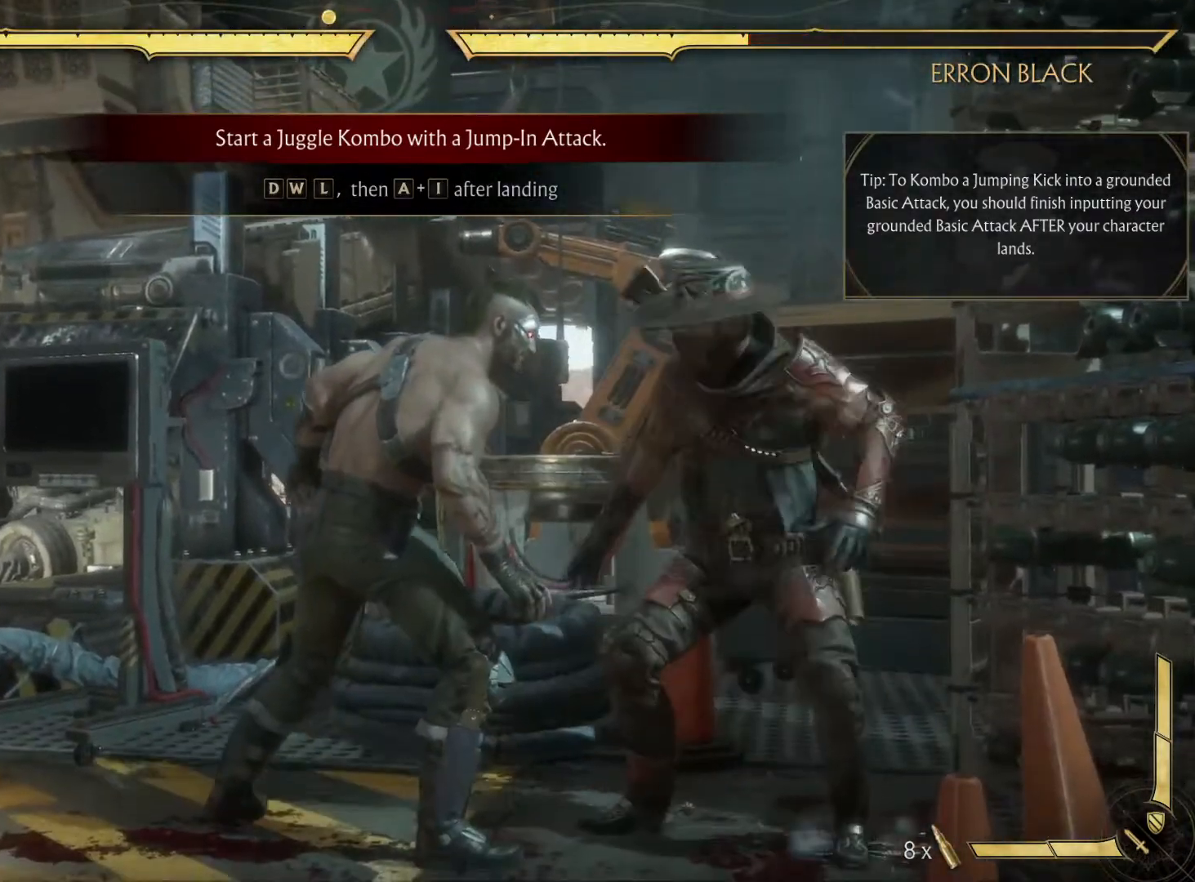
{"buttons": ["DPAD_LEFT"], "left_stick": "center", "right_stick": "center", "events": []}
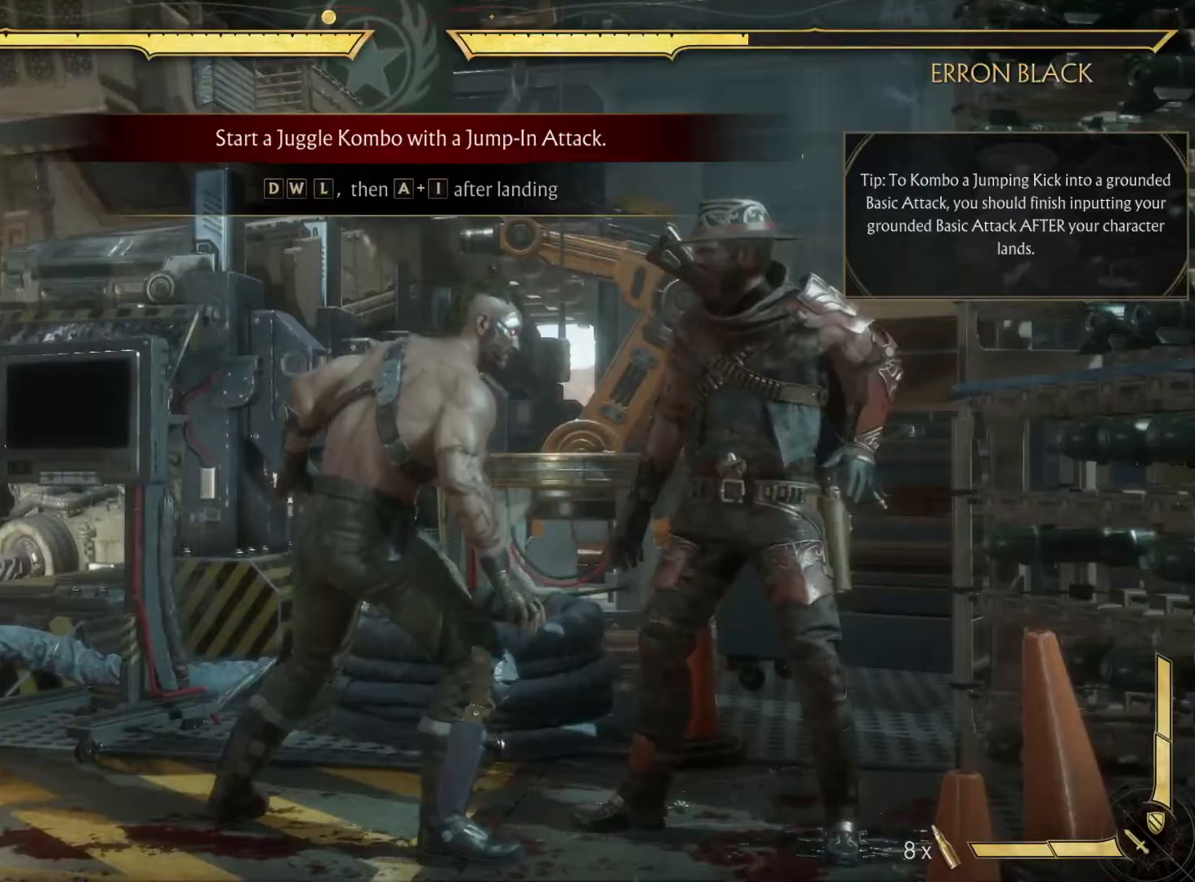
{"buttons": [], "left_stick": "center", "right_stick": "center"}
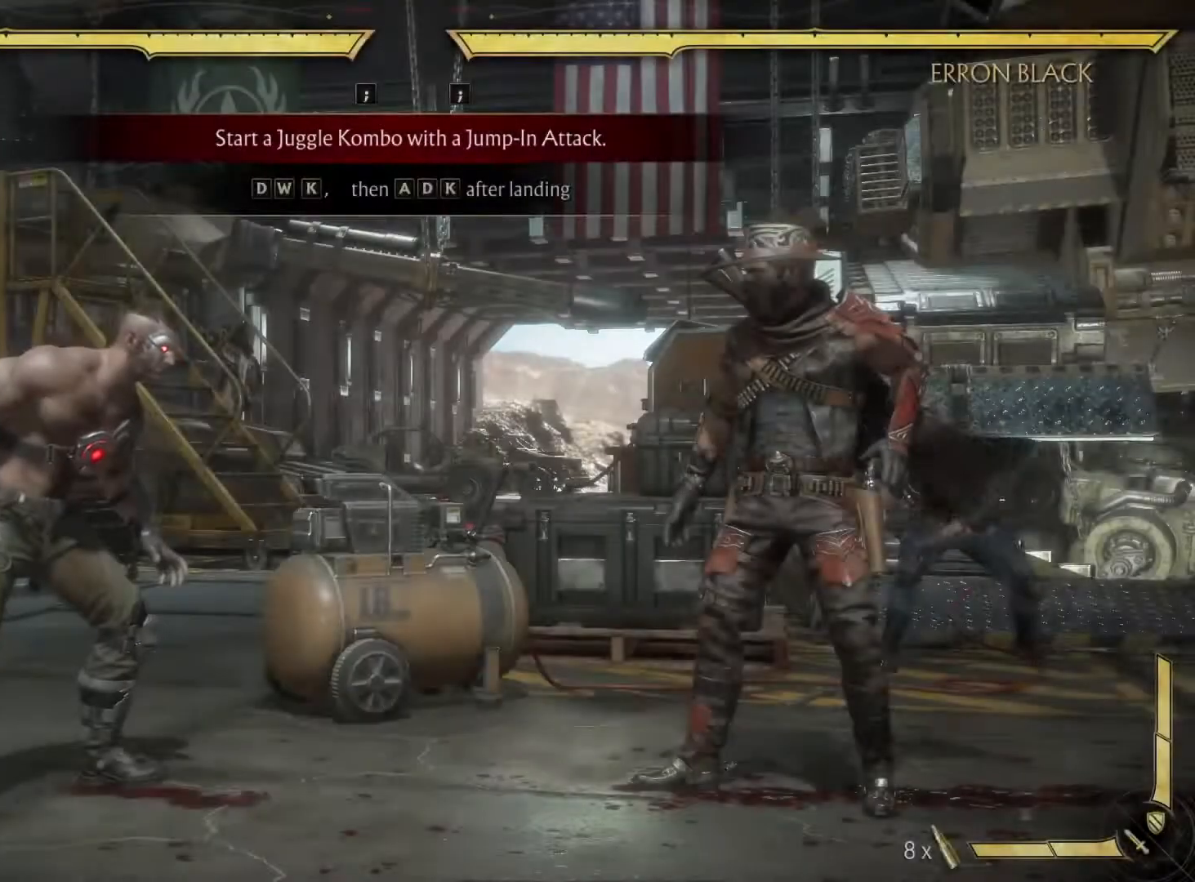
{"buttons": [], "left_stick": "center", "right_stick": "center", "events": []}
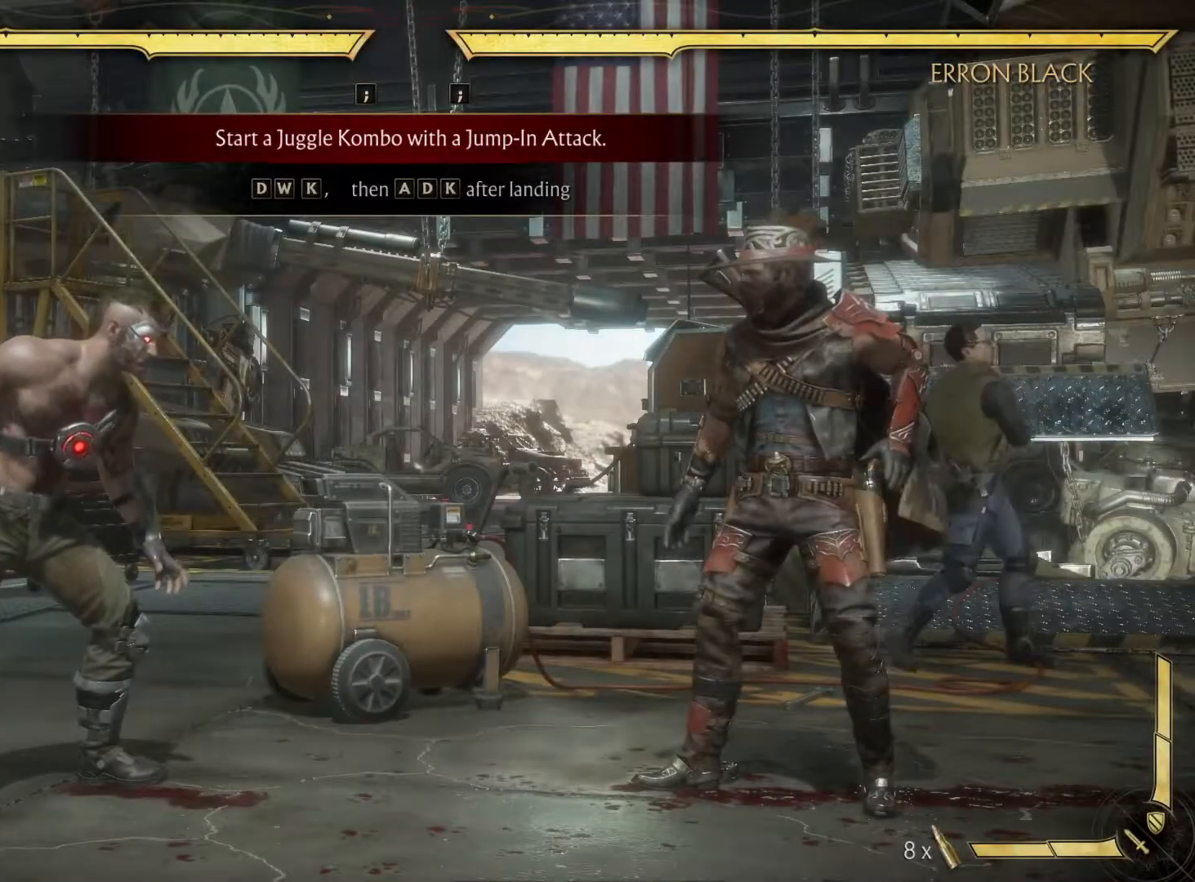
{"buttons": [], "left_stick": "center", "right_stick": "center", "events": []}
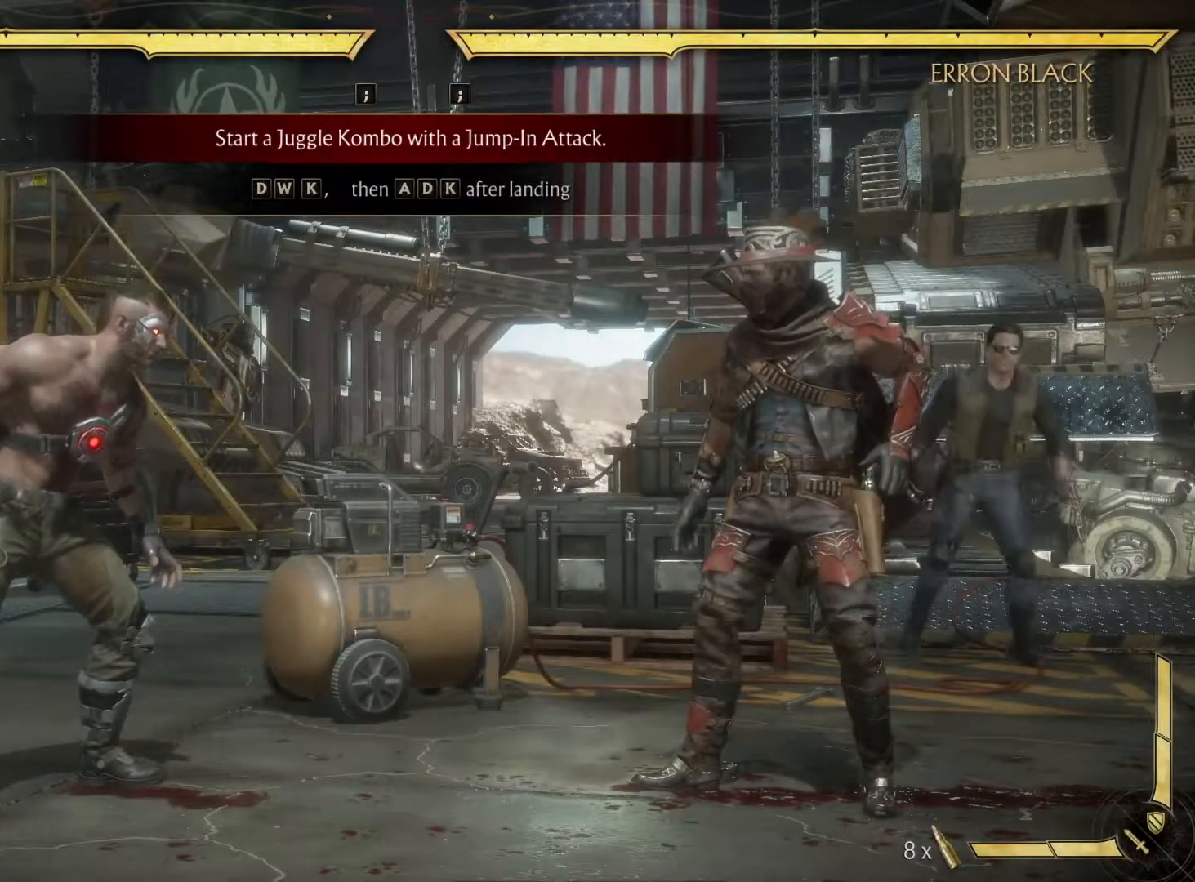
{"buttons": [], "left_stick": "center", "right_stick": "center", "events": []}
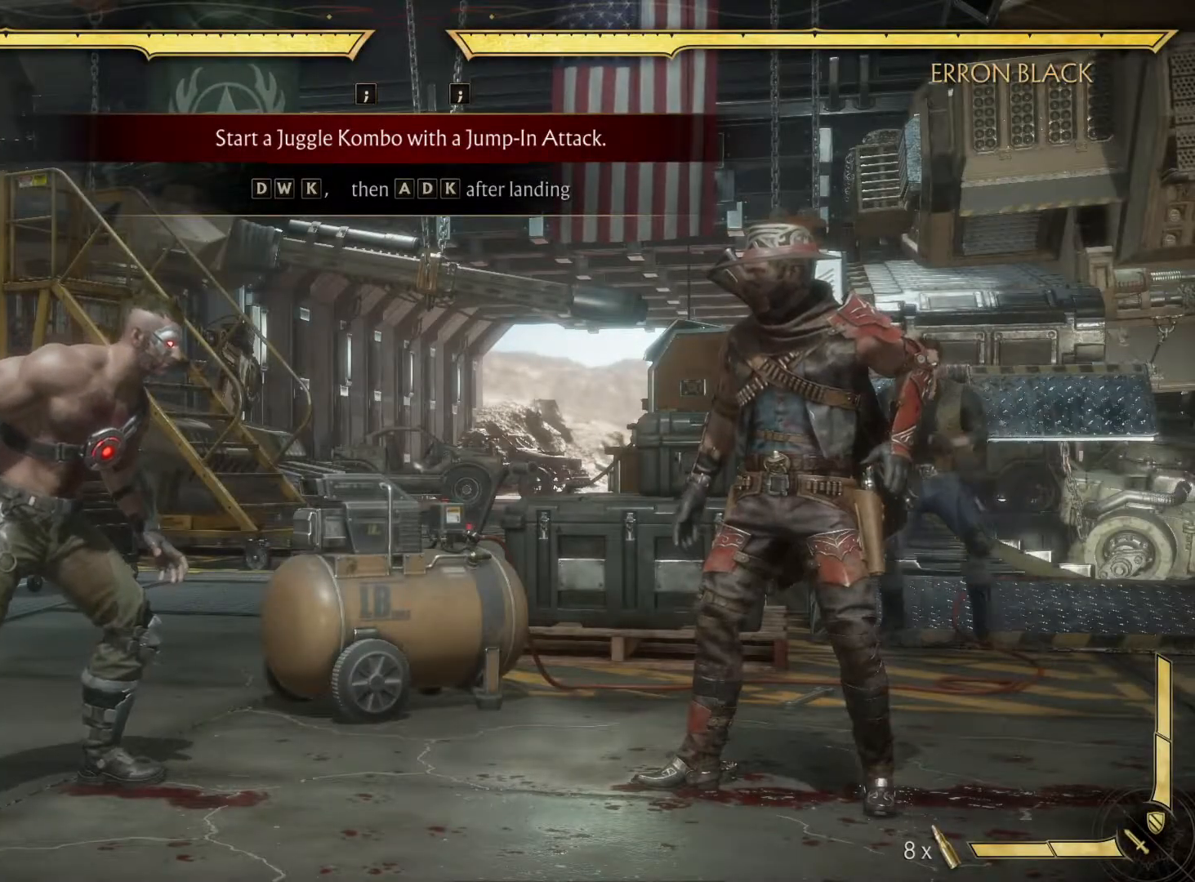
{"buttons": [], "left_stick": "center", "right_stick": "center", "events": []}
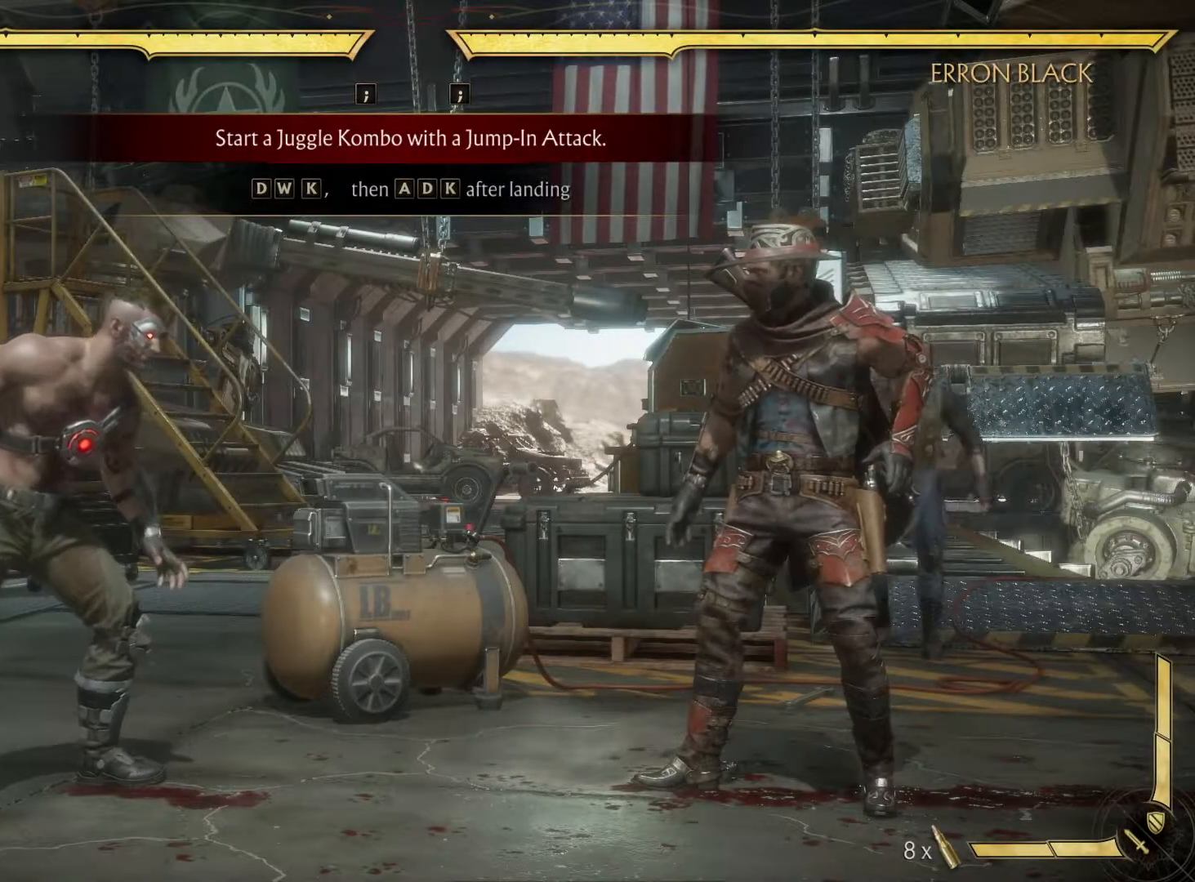
{"buttons": [], "left_stick": "center", "right_stick": "center", "events": []}
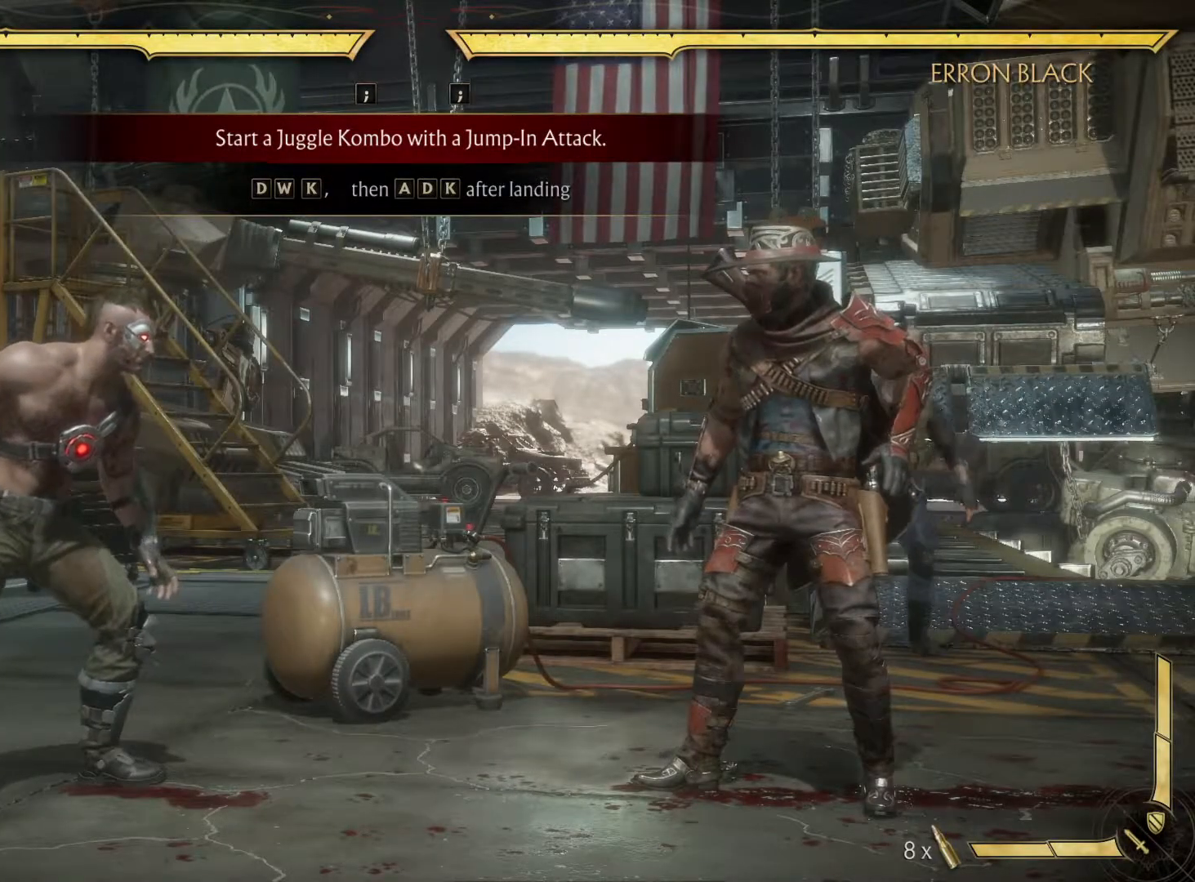
{"buttons": [], "left_stick": "center", "right_stick": "center", "events": []}
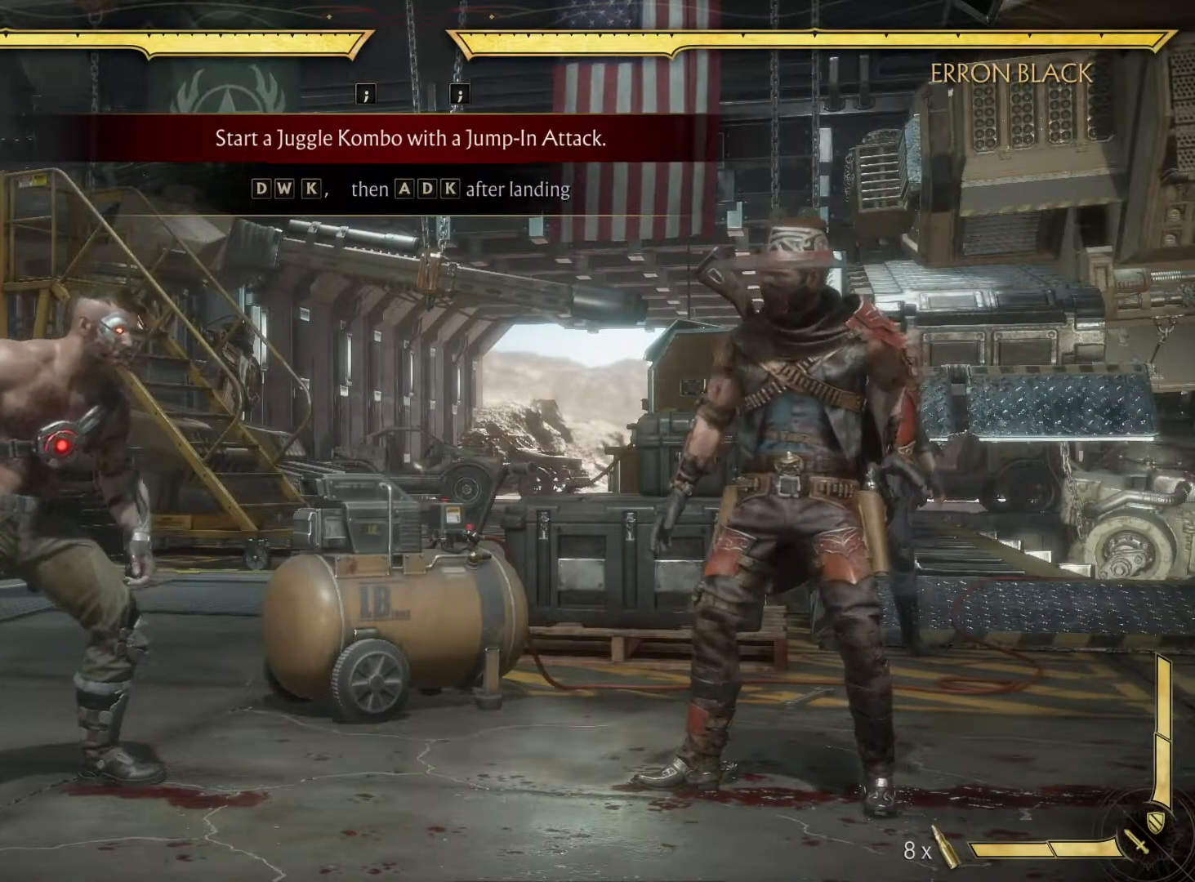
{"buttons": [], "left_stick": "center", "right_stick": "center", "events": []}
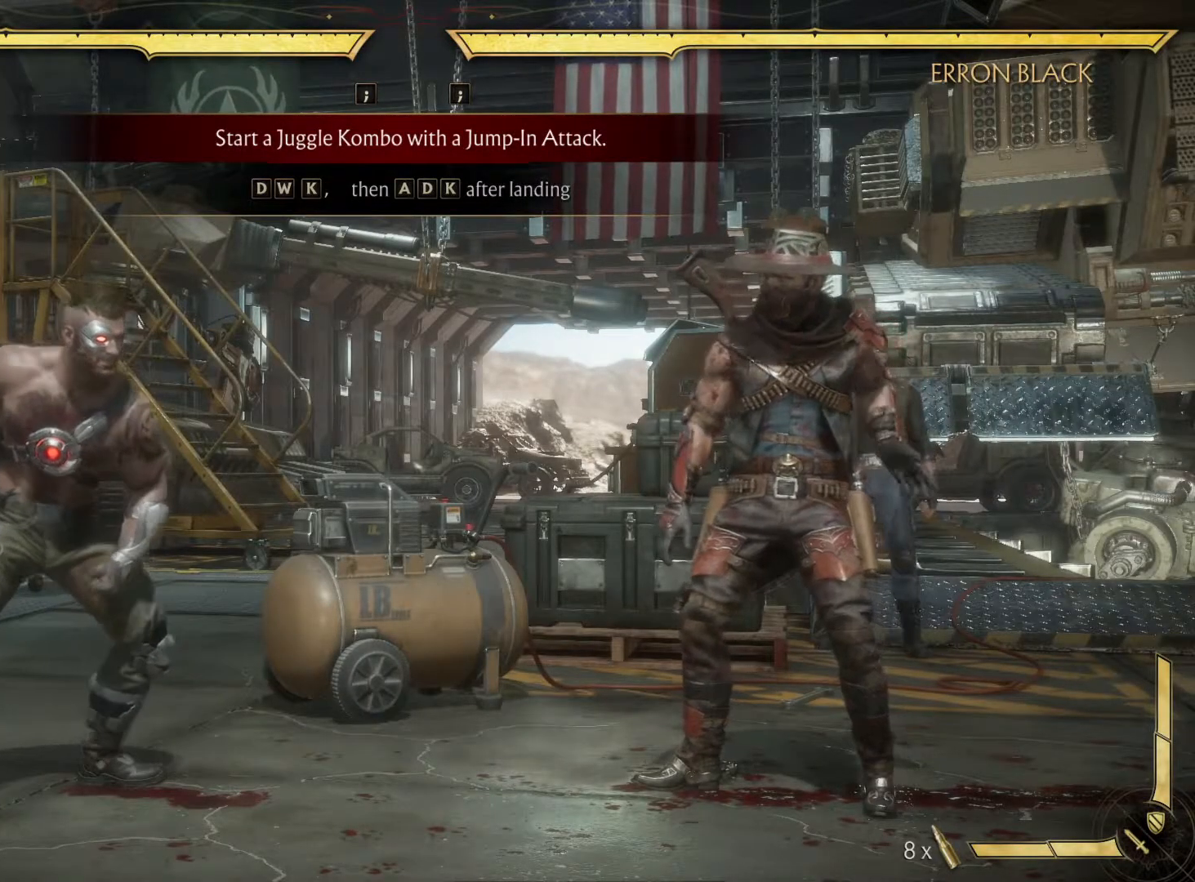
{"buttons": [], "left_stick": "center", "right_stick": "center", "events": []}
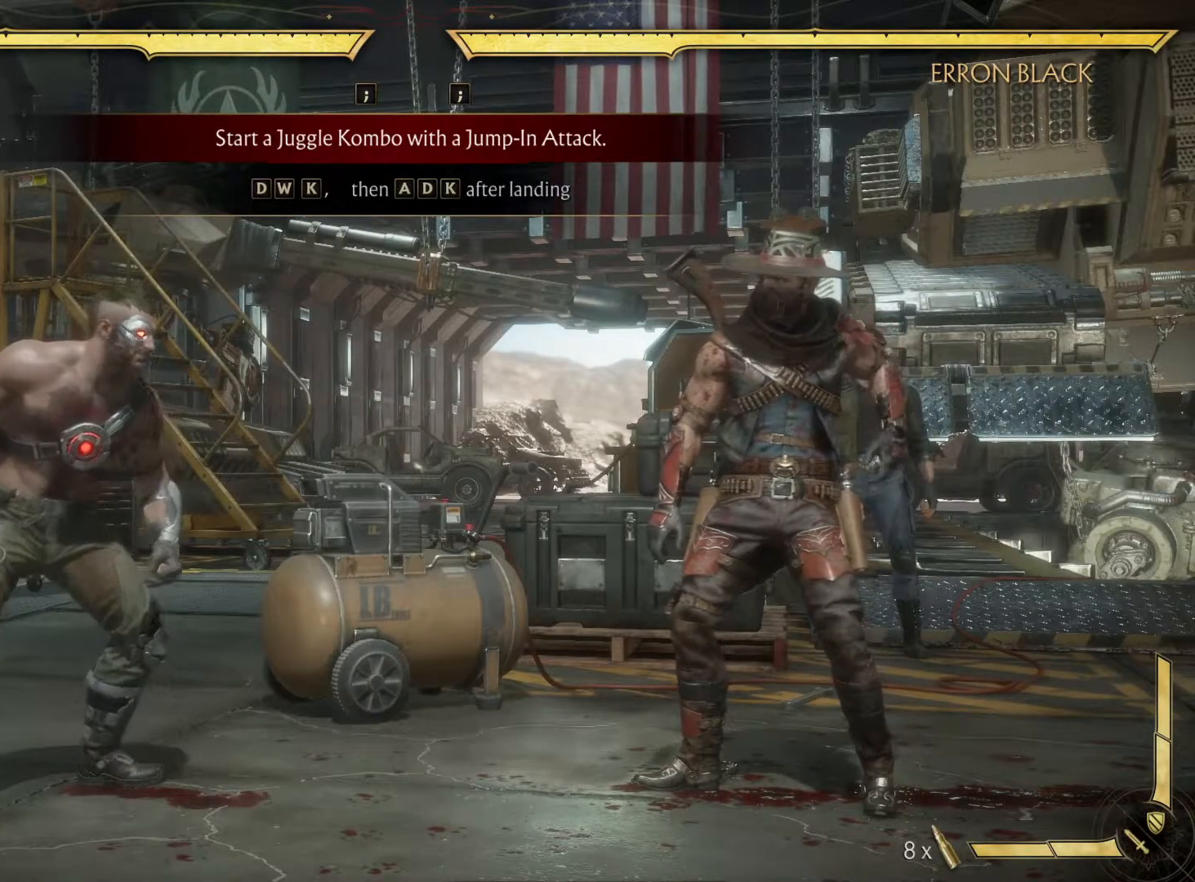
{"buttons": [], "left_stick": "center", "right_stick": "center", "events": []}
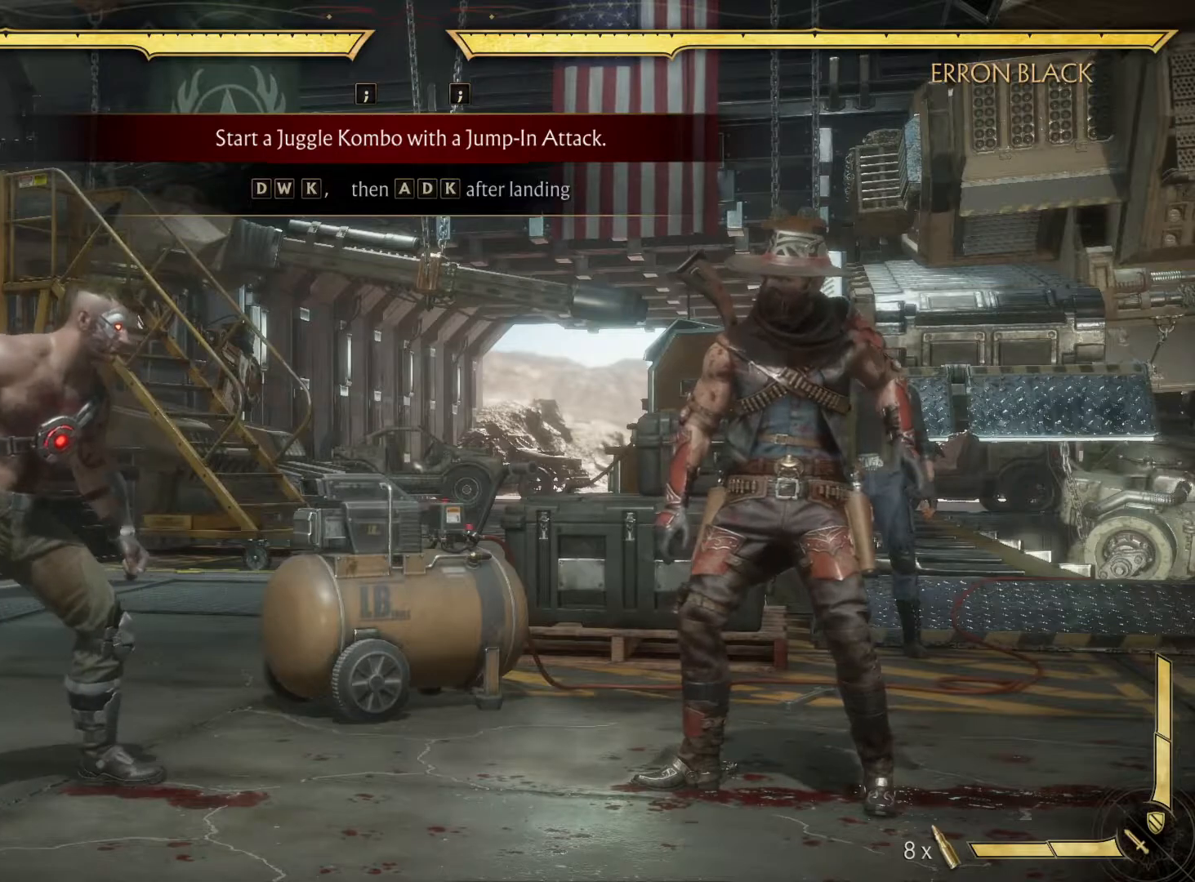
{"buttons": ["A"], "left_stick": "center", "right_stick": "center", "events": [[300, "DPAD_RIGHT", "down"], [350, "DPAD_UP", "down"], [367, "DPAD_RIGHT", "up"], [467, "A", "down"], [467, "DPAD_UP", "up"]]}